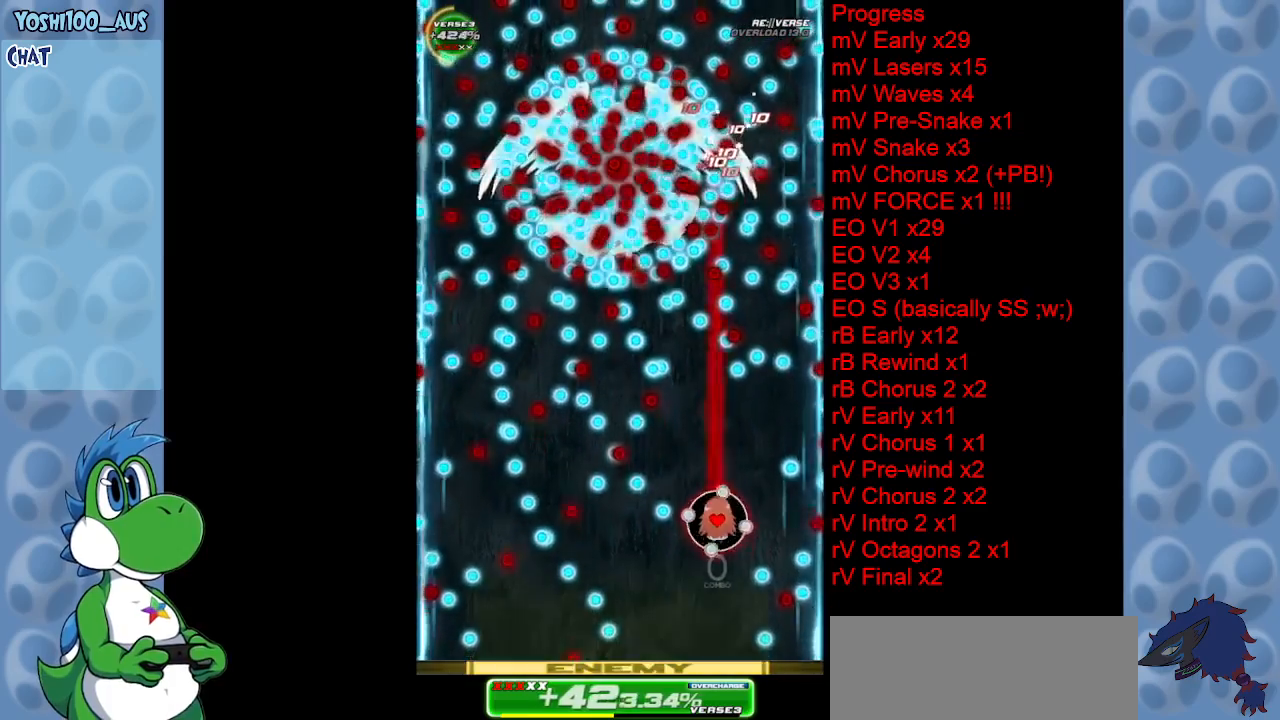
Gameplay with keyboard; each line is a JSON object with the keys held at the frame after it. "events" lists presses ("down") and releases ("up") of "c", "down", "left", "right", "up", "x" and "z" between this image and that frame as [ms after this image, input, new state], when the widget could be followed in between. No other keys are recorded. Mouse input is not recorded.
{"keys": ["left", "z"], "events": [[67, "left", "down"], [167, "left", "up"], [167, "z", "up"], [400, "z", "down"], [450, "left", "down"]]}
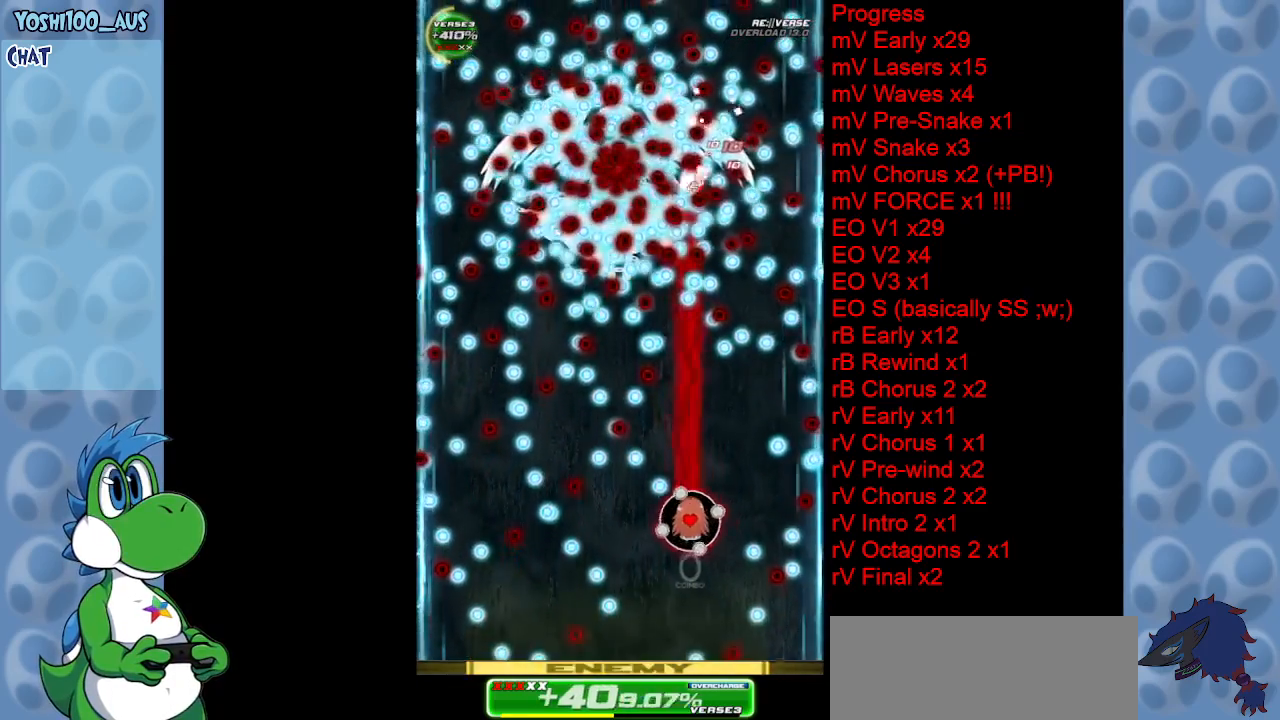
{"keys": [], "events": [[50, "left", "up"], [100, "z", "up"], [283, "left", "down"], [283, "z", "down"], [383, "left", "up"], [433, "z", "up"]]}
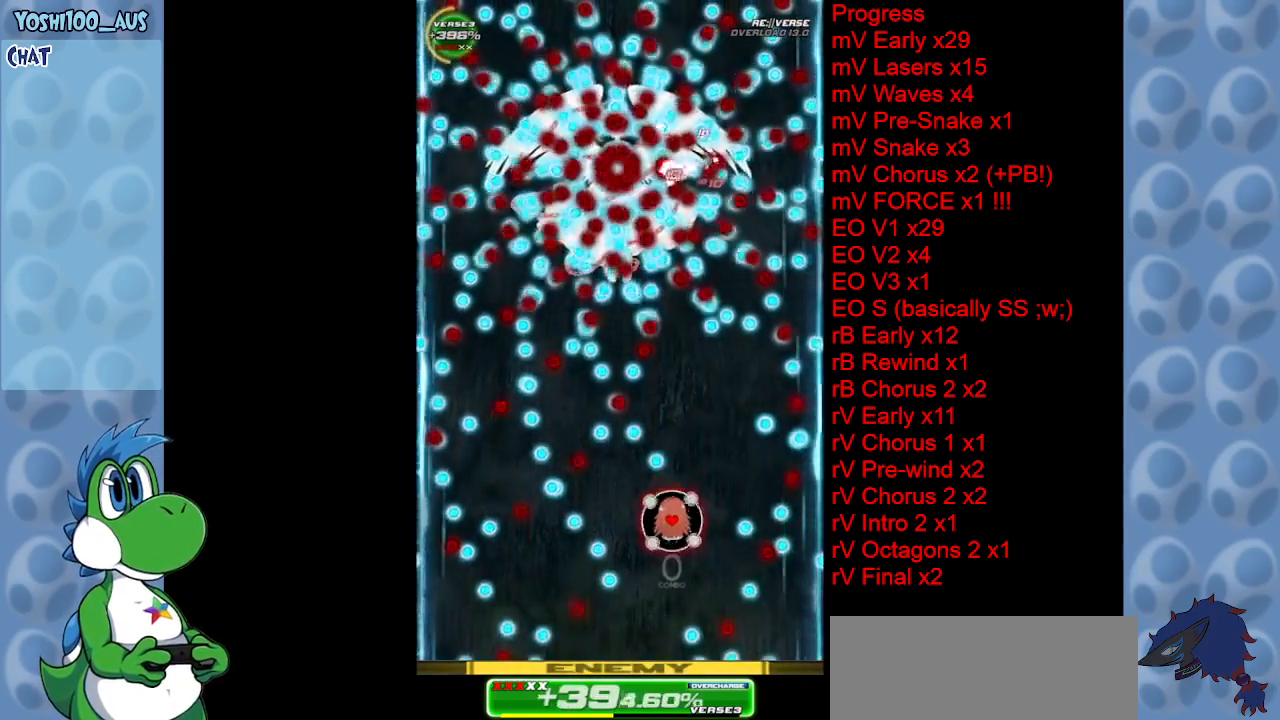
{"keys": [], "events": [[150, "z", "down"], [300, "z", "up"]]}
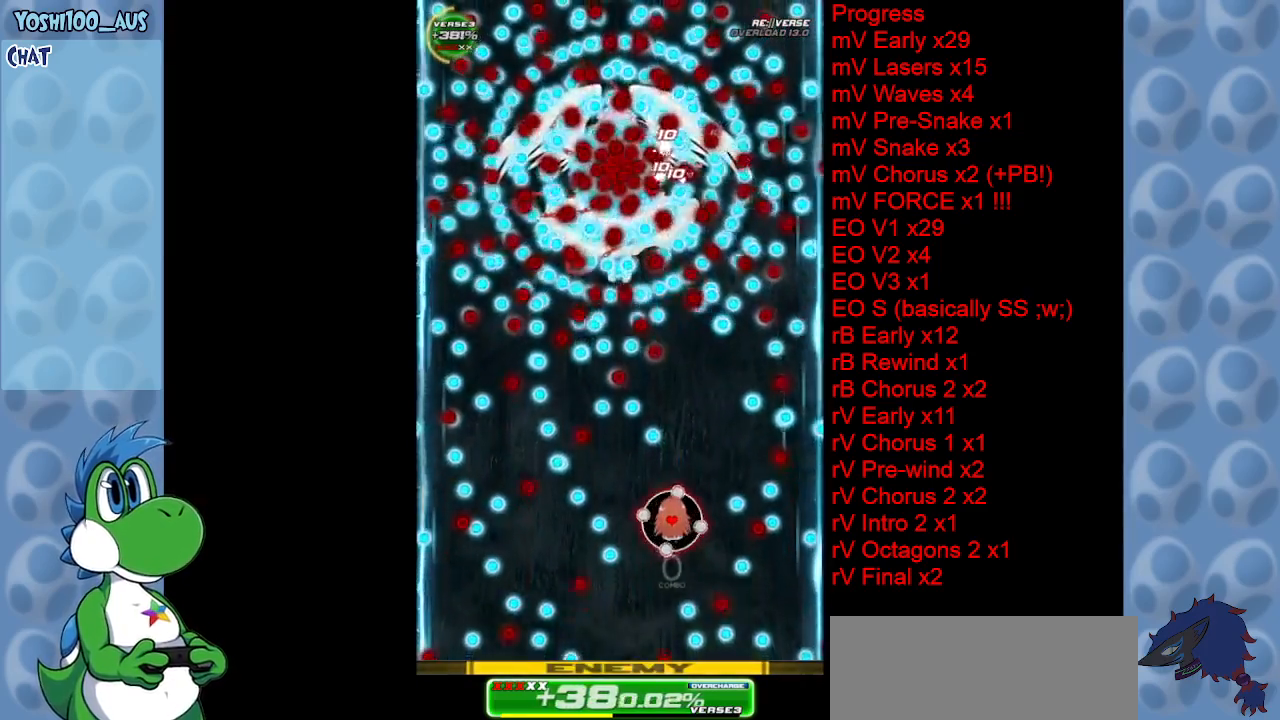
{"keys": ["z"], "events": [[33, "z", "down"], [167, "z", "up"], [400, "z", "down"]]}
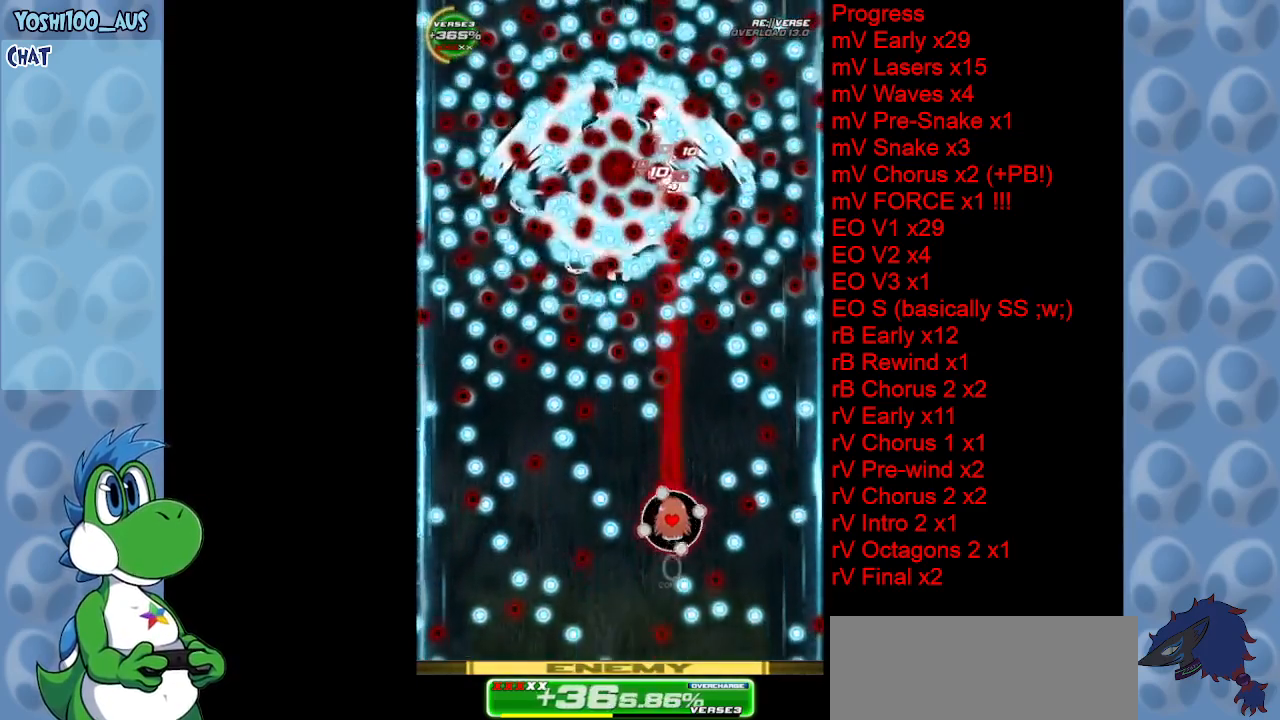
{"keys": [], "events": [[50, "z", "up"], [233, "left", "down"], [283, "z", "down"], [367, "left", "up"], [417, "z", "up"]]}
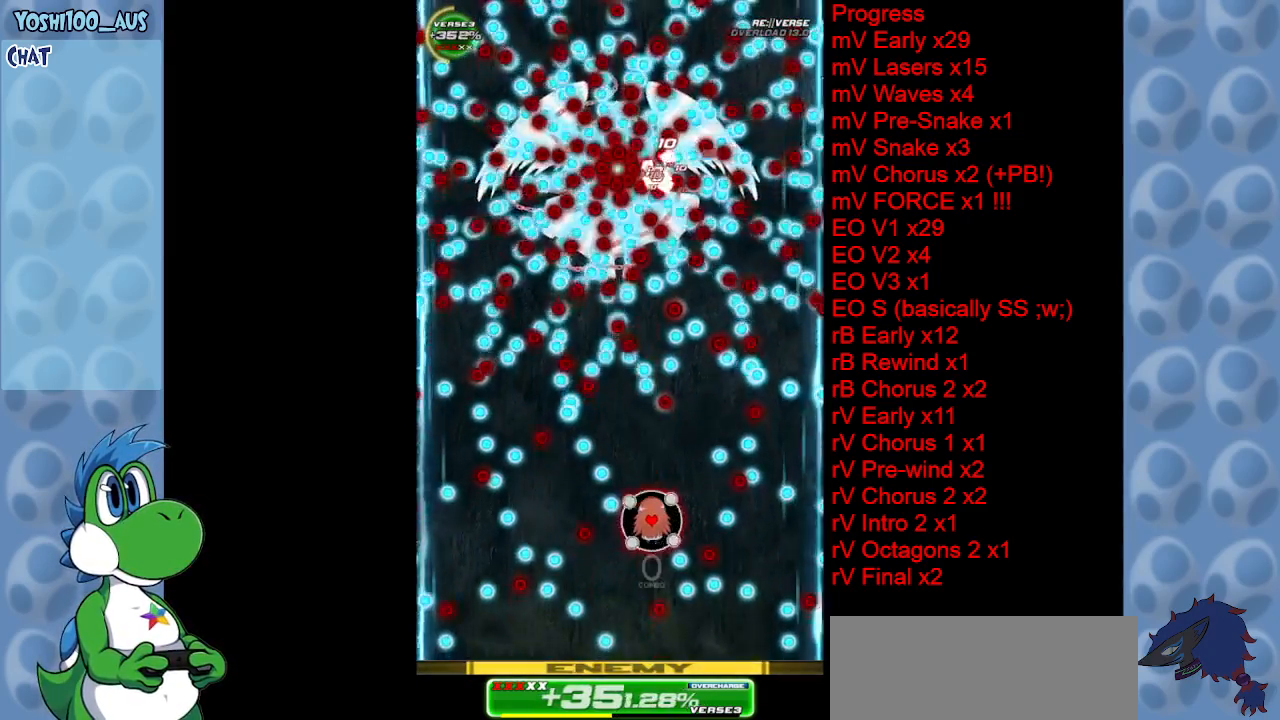
{"keys": [], "events": [[100, "z", "down"], [250, "left", "down"], [300, "left", "up"], [300, "z", "up"]]}
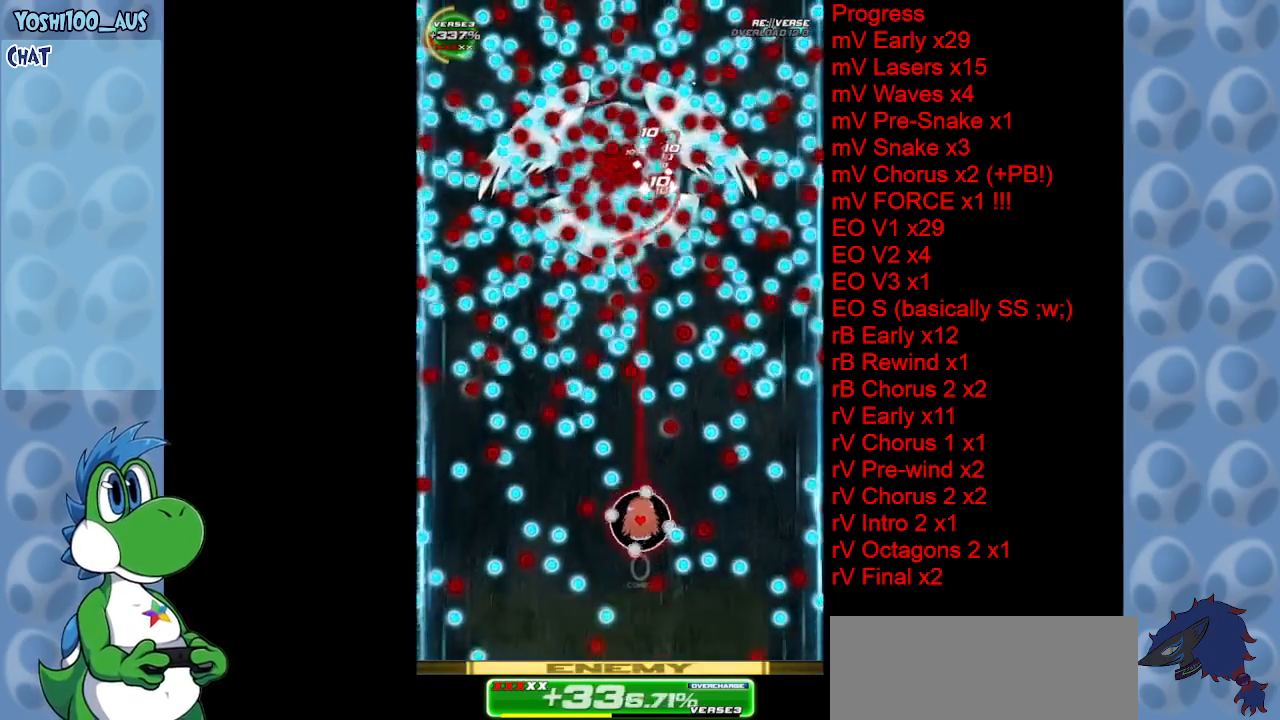
{"keys": ["z"], "events": [[17, "left", "down"], [17, "z", "down"], [67, "down", "down"], [117, "left", "up"], [167, "z", "up"], [217, "down", "up"], [417, "z", "down"]]}
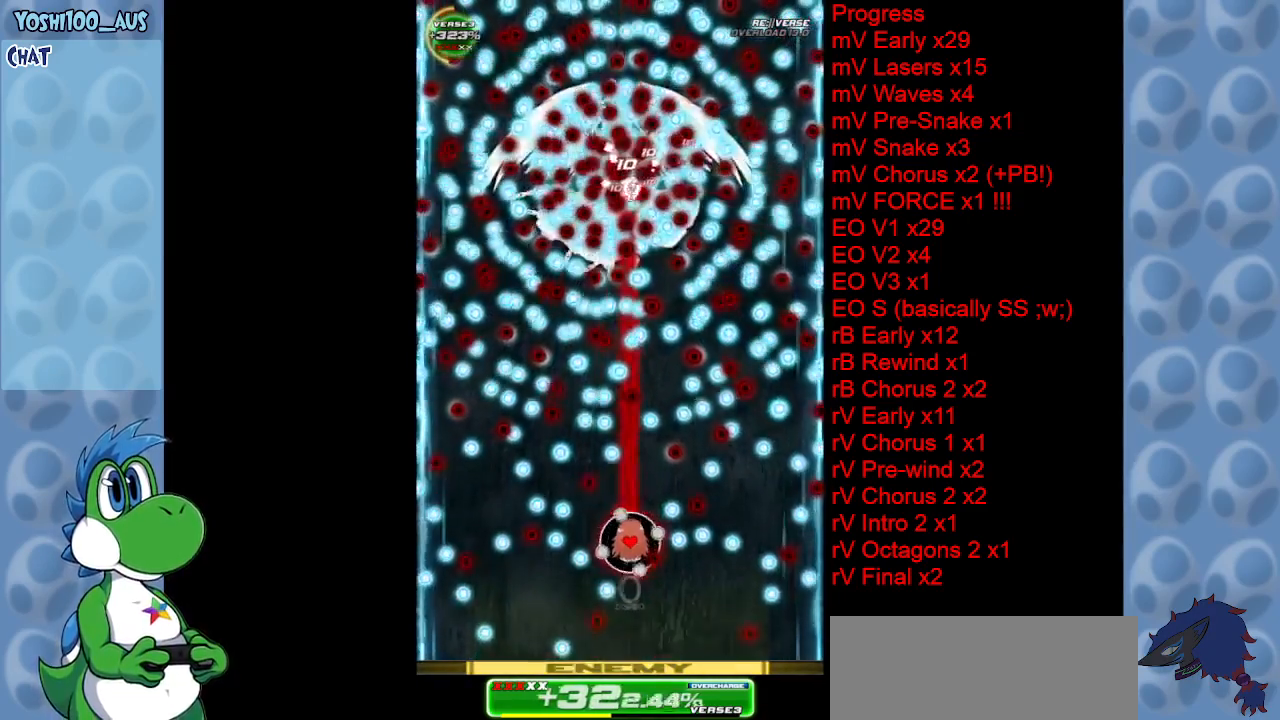
{"keys": [], "events": [[50, "z", "up"], [283, "z", "down"], [417, "z", "up"]]}
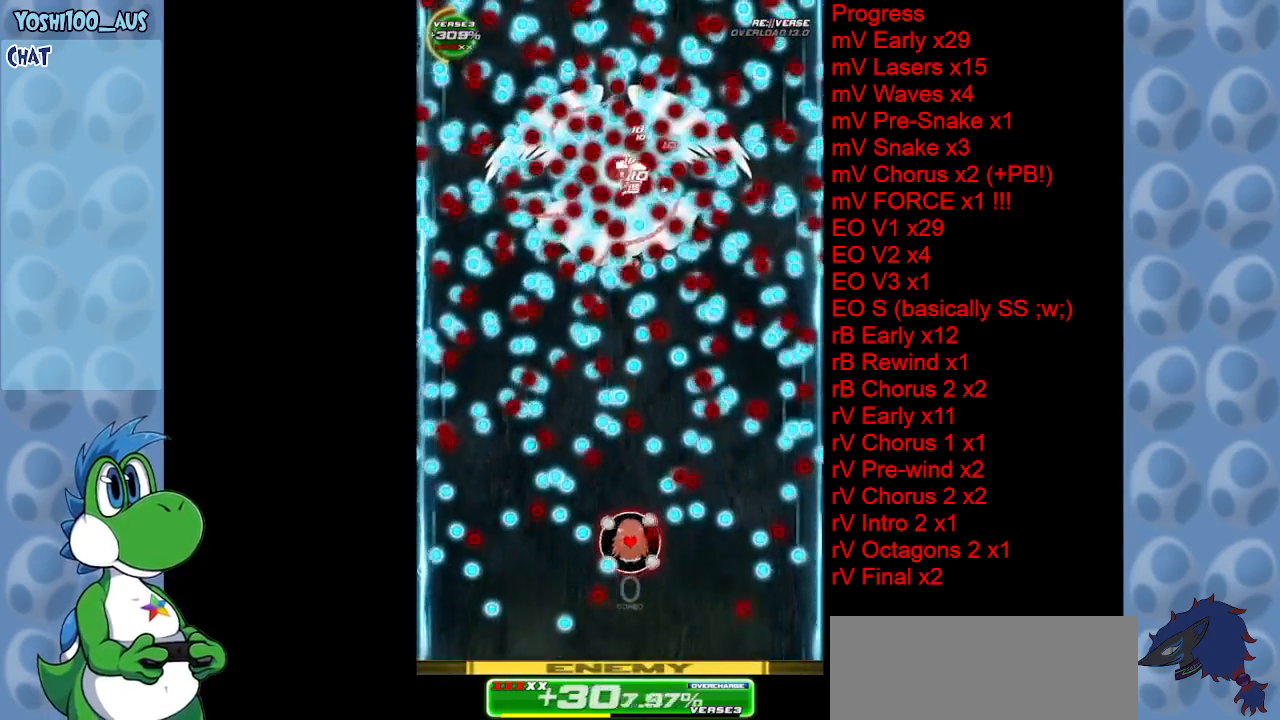
{"keys": [], "events": [[150, "z", "down"], [333, "z", "up"]]}
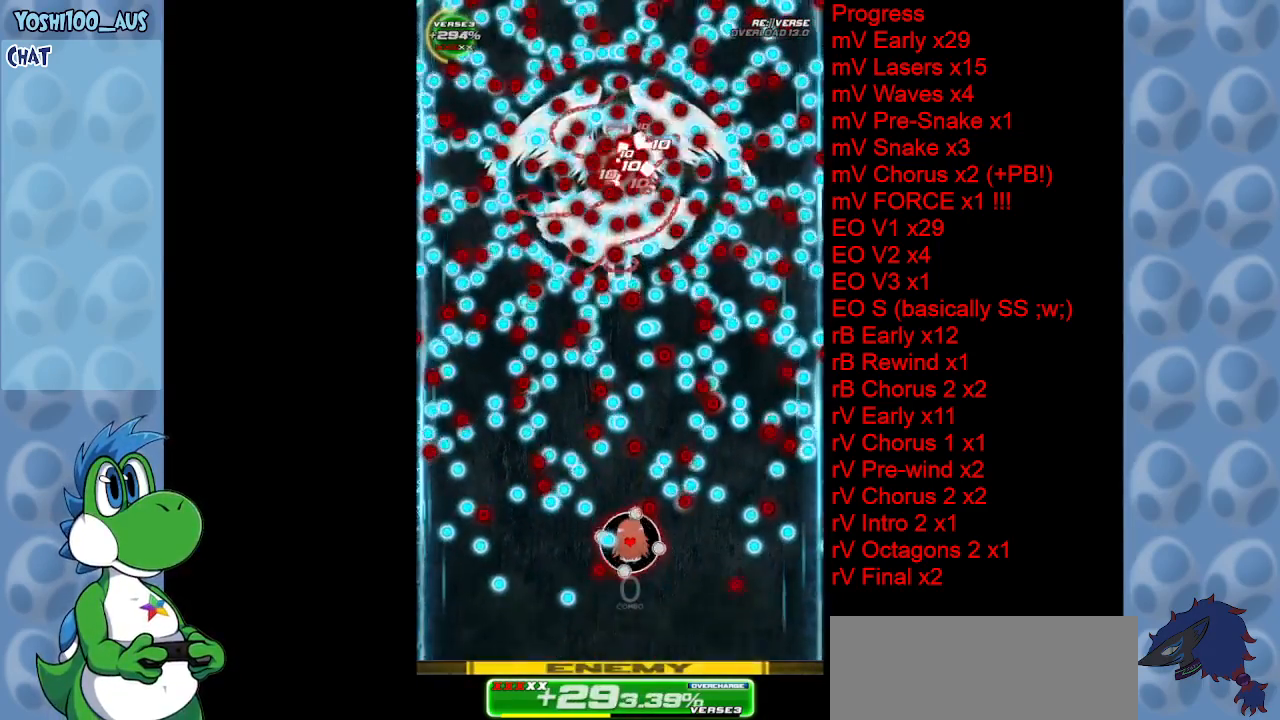
{"keys": ["z"], "events": [[33, "z", "down"], [217, "z", "up"], [417, "z", "down"]]}
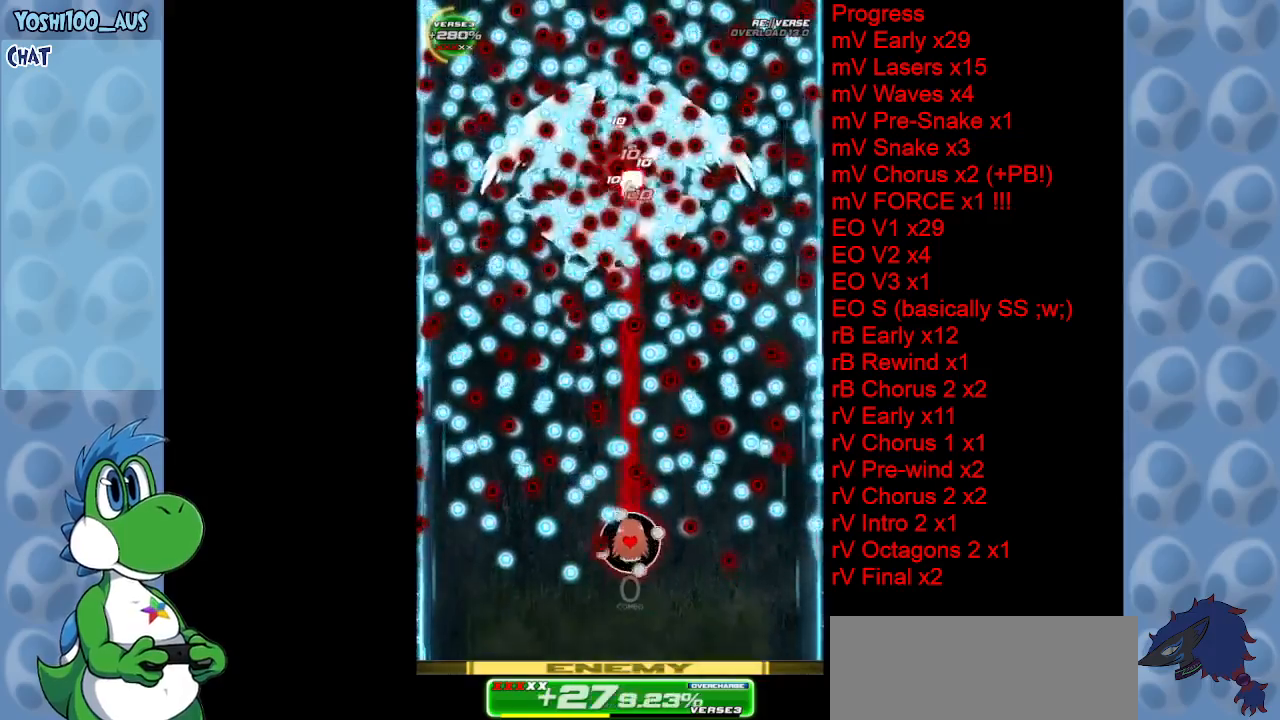
{"keys": ["down"], "events": [[83, "z", "up"], [283, "z", "down"], [383, "down", "down"], [467, "z", "up"]]}
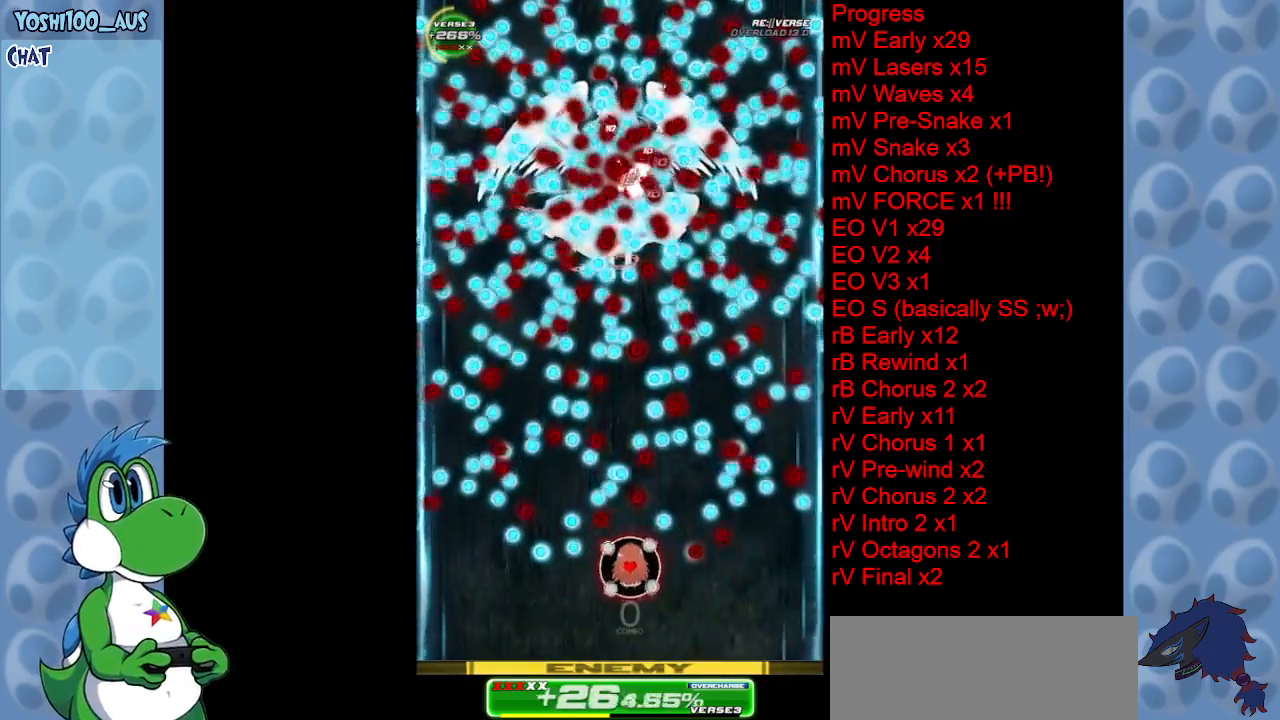
{"keys": [], "events": [[117, "z", "down"], [250, "down", "up"], [300, "z", "up"]]}
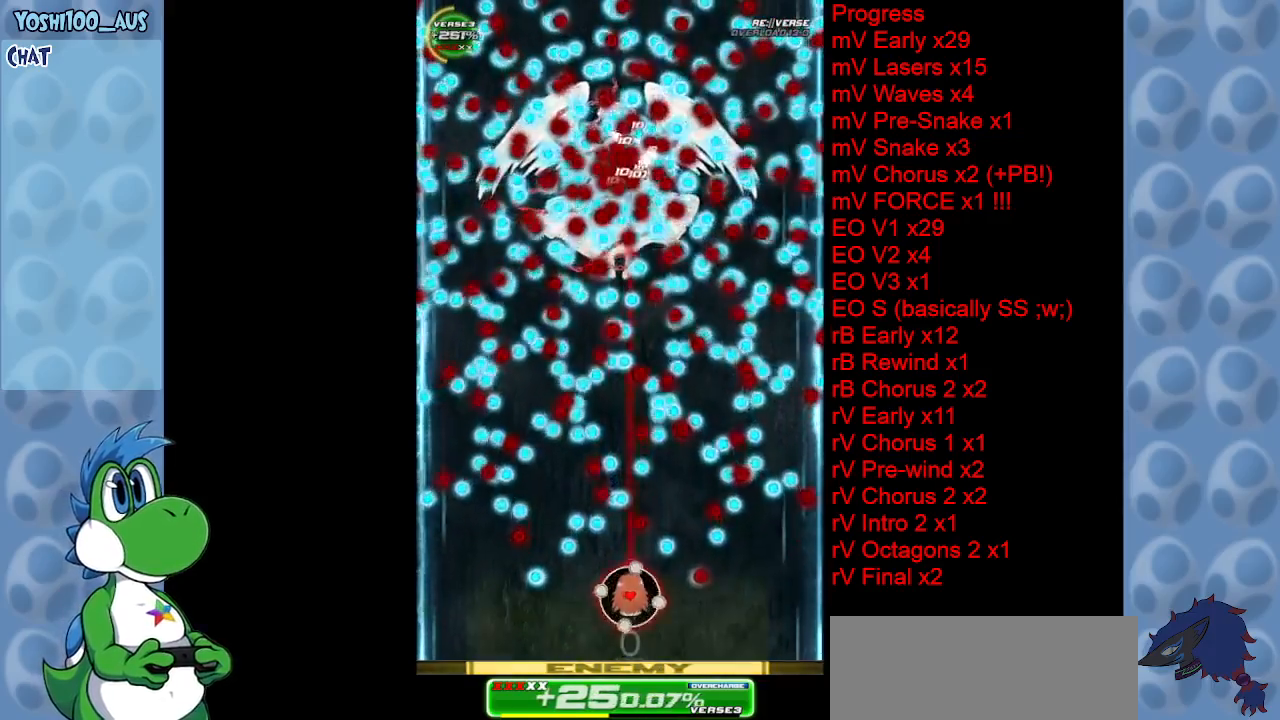
{"keys": ["z"], "events": [[33, "z", "down"], [167, "z", "up"], [400, "z", "down"]]}
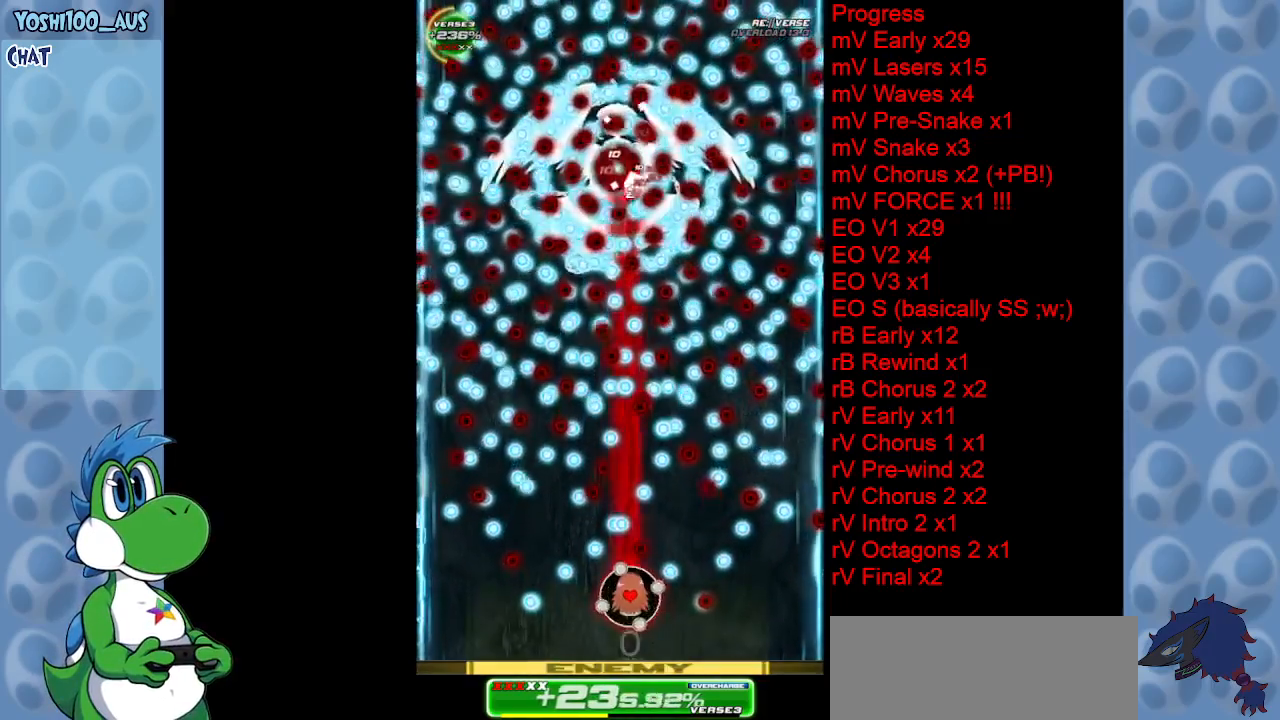
{"keys": [], "events": [[50, "right", "down"], [83, "z", "up"], [133, "right", "up"], [317, "right", "down"], [317, "z", "down"], [467, "right", "up"], [467, "z", "up"]]}
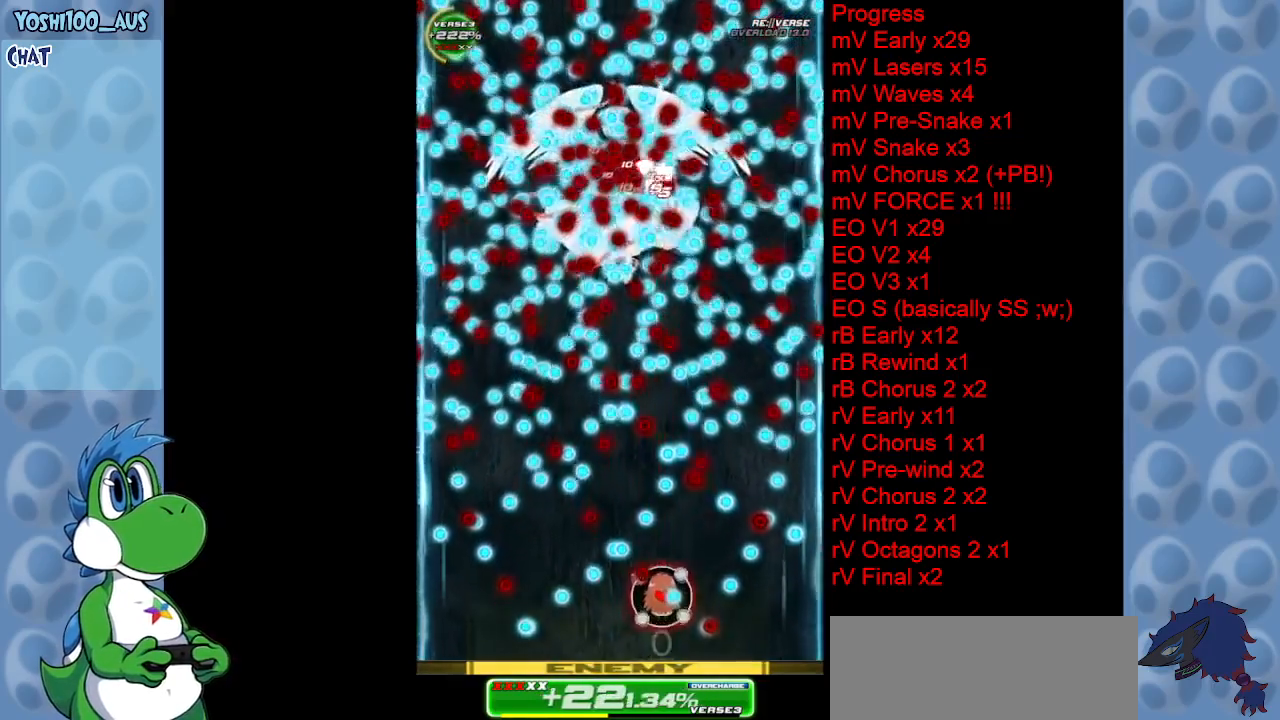
{"keys": [], "events": [[200, "z", "down"], [350, "z", "up"]]}
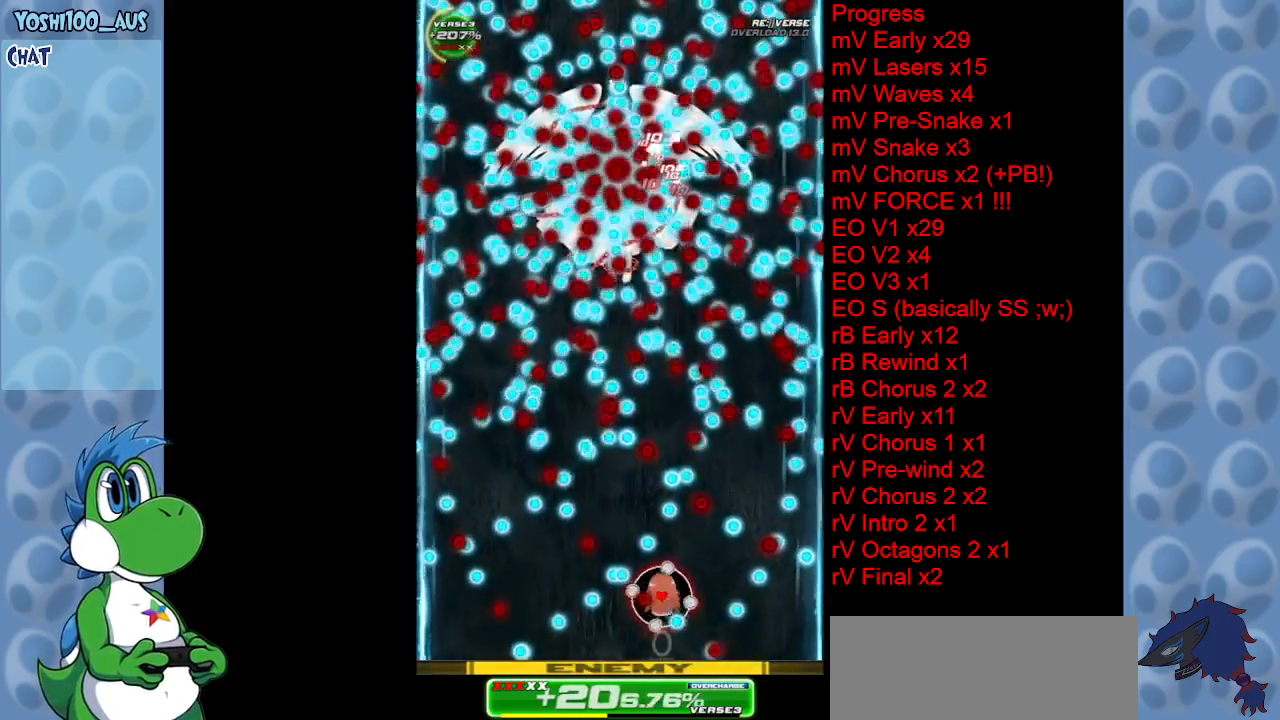
{"keys": ["z"], "events": [[83, "z", "down"], [217, "z", "up"], [400, "z", "down"], [450, "right", "down"], [500, "right", "up"]]}
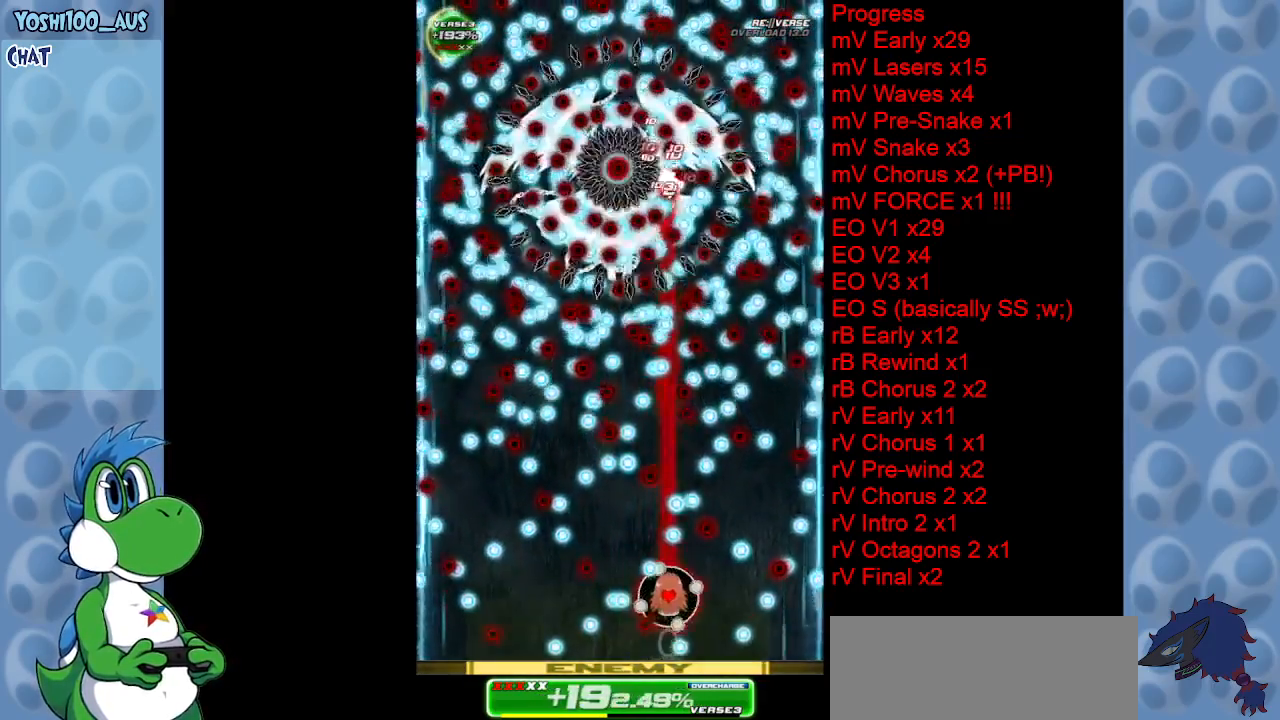
{"keys": ["left"], "events": [[100, "z", "up"], [133, "up", "down"], [233, "z", "down"], [367, "left", "down"], [367, "up", "up"], [367, "z", "up"]]}
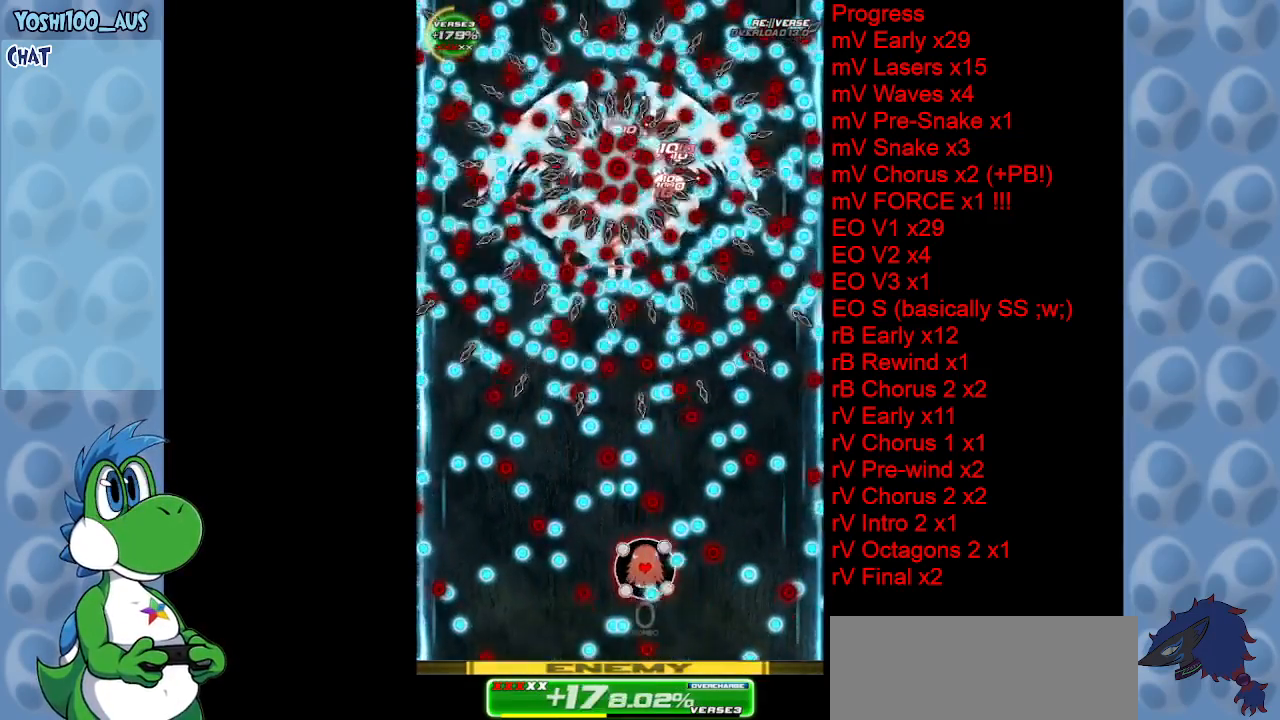
{"keys": ["left"], "events": [[67, "left", "up"], [100, "z", "down"], [200, "down", "down"], [300, "z", "up"], [333, "down", "up"], [433, "left", "down"]]}
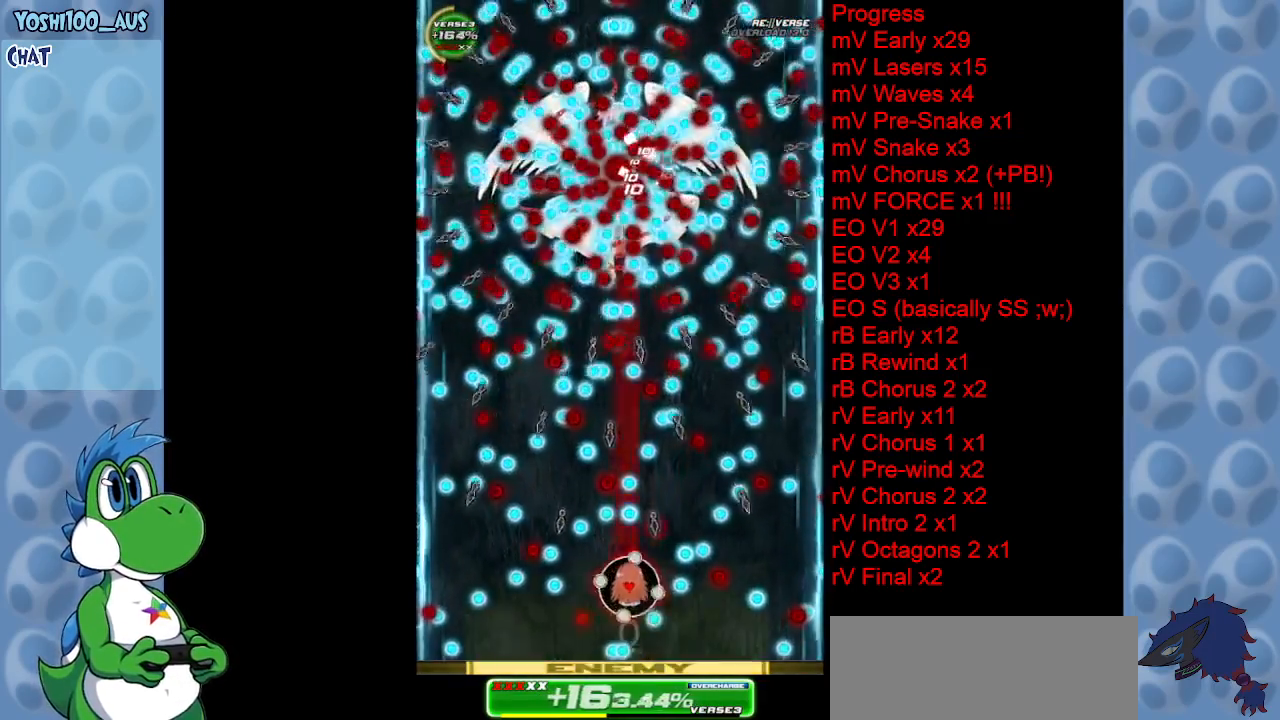
{"keys": [], "events": [[17, "z", "down"], [67, "left", "up"], [167, "z", "up"], [267, "right", "down"], [367, "z", "down"], [400, "right", "up"], [500, "z", "up"]]}
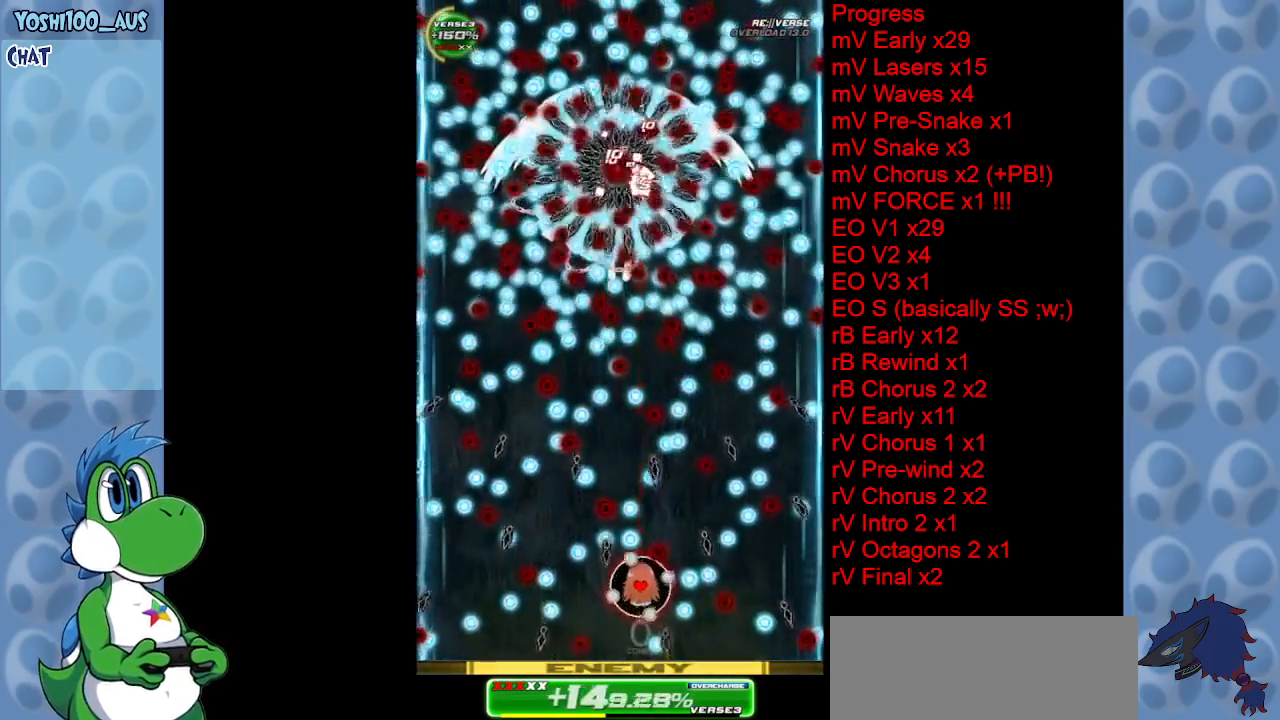
{"keys": [], "events": [[233, "z", "down"], [283, "right", "down"], [317, "right", "up"], [367, "z", "up"]]}
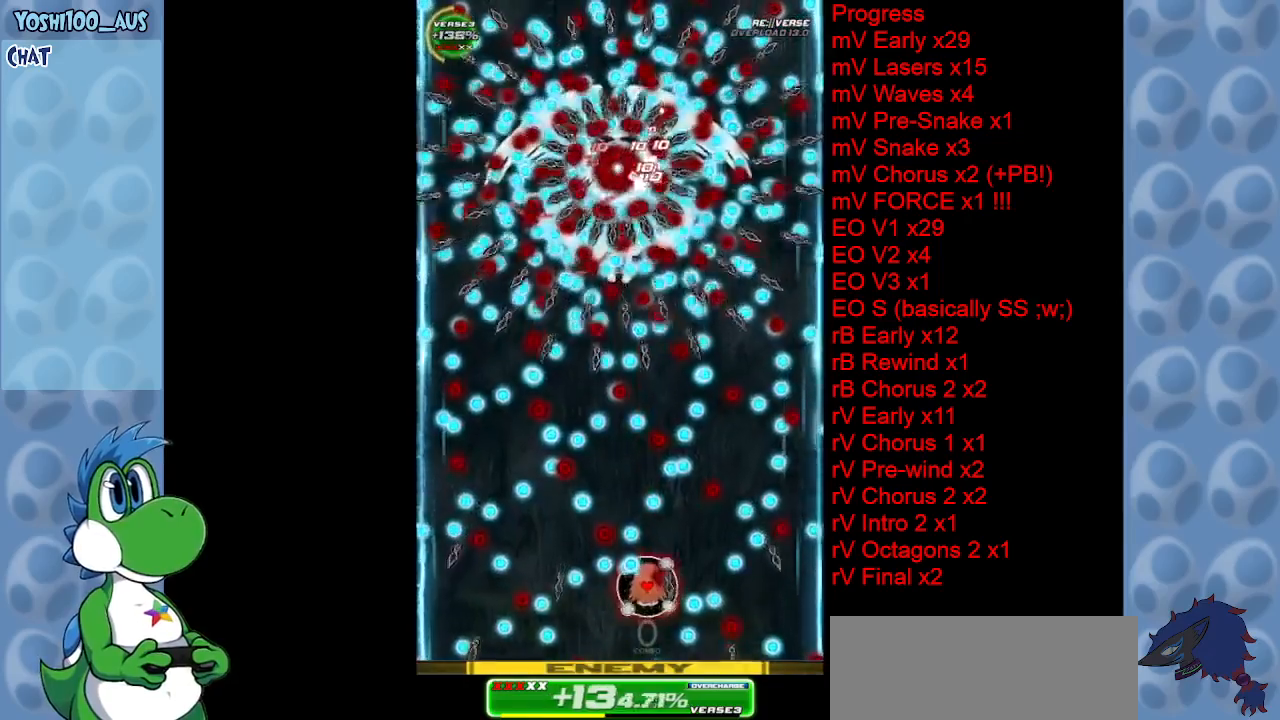
{"keys": [], "events": [[150, "z", "down"], [250, "right", "down"], [350, "right", "up"], [350, "z", "up"]]}
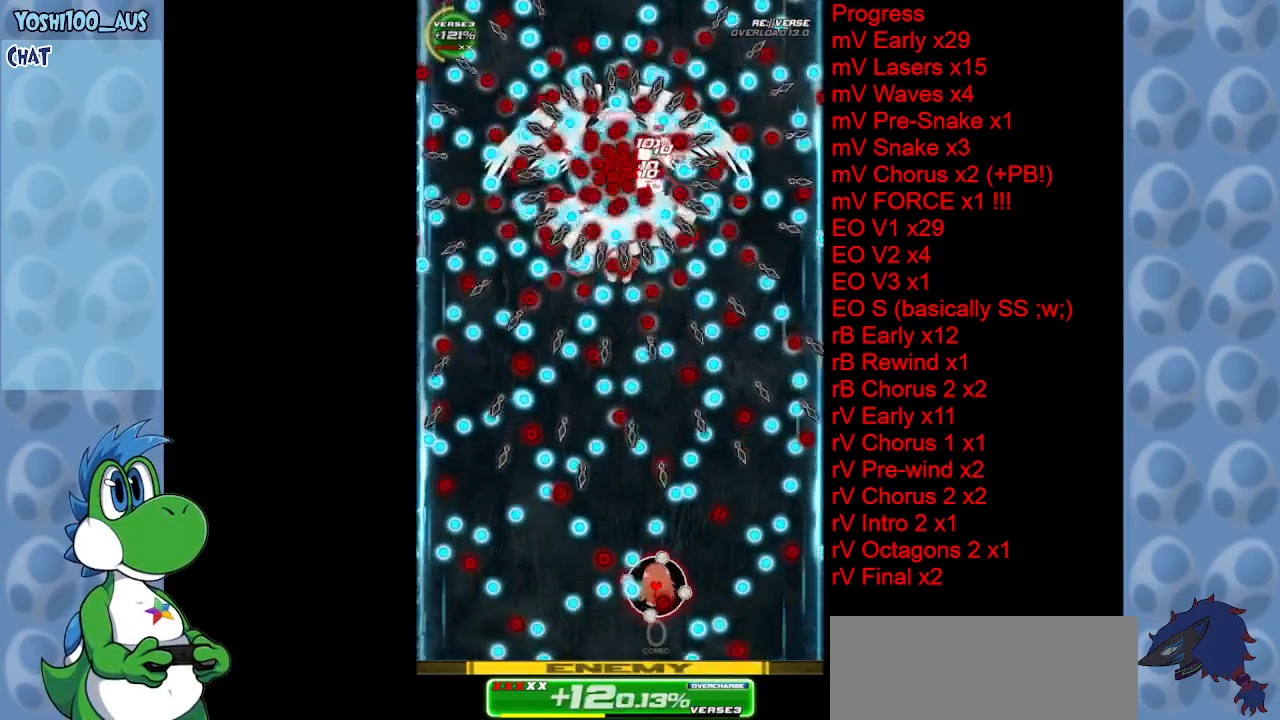
{"keys": ["z"], "events": [[33, "right", "down"], [83, "z", "down"], [217, "z", "up"], [400, "right", "up"], [400, "z", "down"]]}
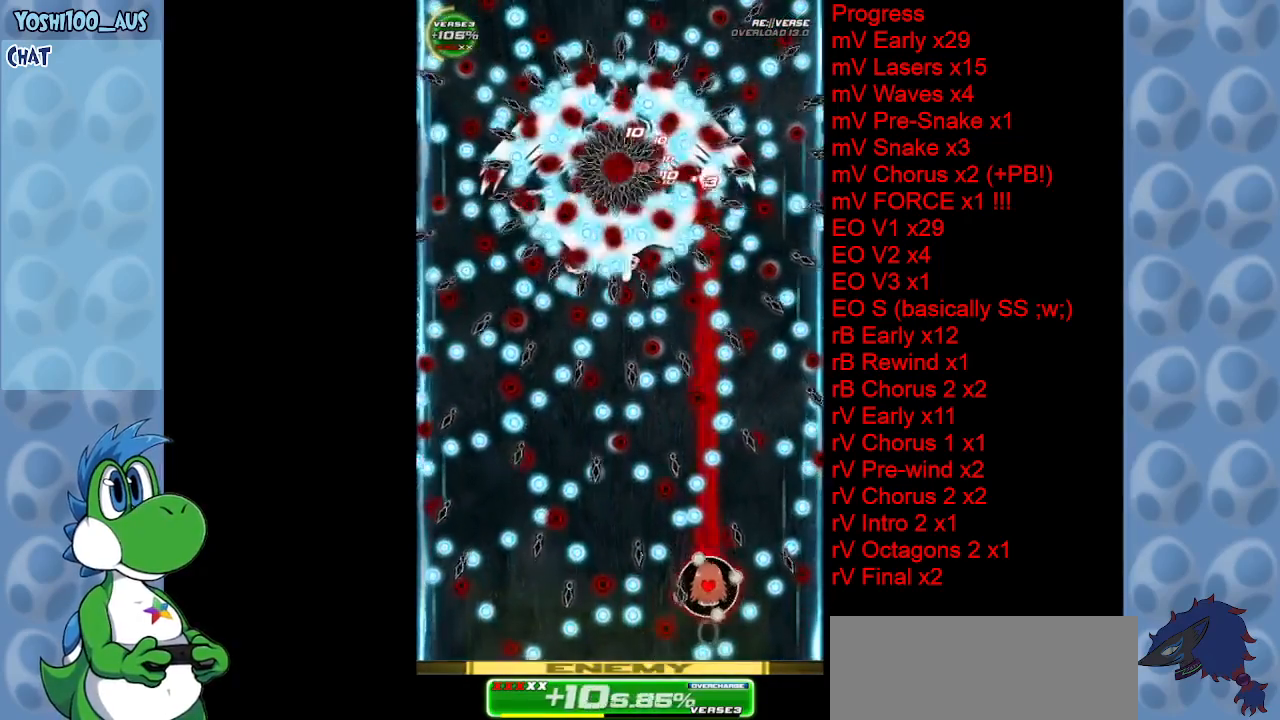
{"keys": [], "events": [[83, "z", "up"], [183, "right", "down"], [283, "z", "down"], [333, "right", "up"], [417, "z", "up"]]}
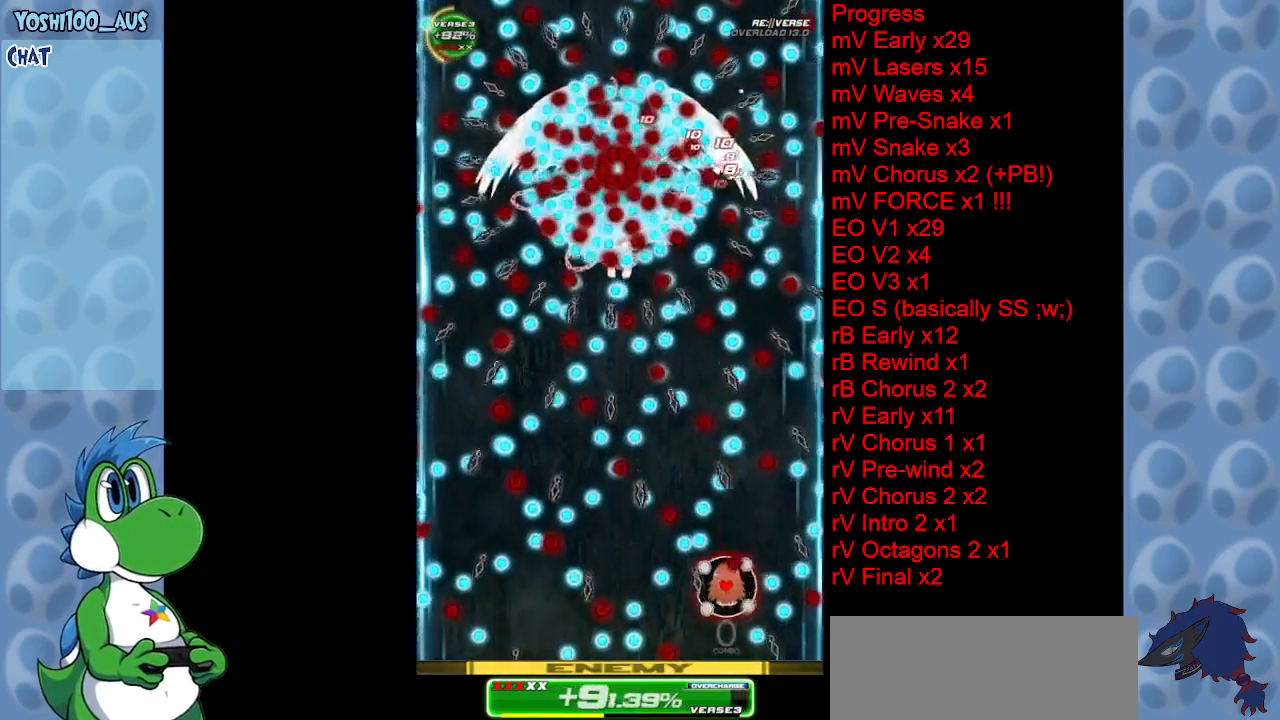
{"keys": [], "events": [[117, "left", "down"], [167, "z", "down"], [300, "left", "up"], [300, "z", "up"], [333, "down", "down"], [433, "down", "up"]]}
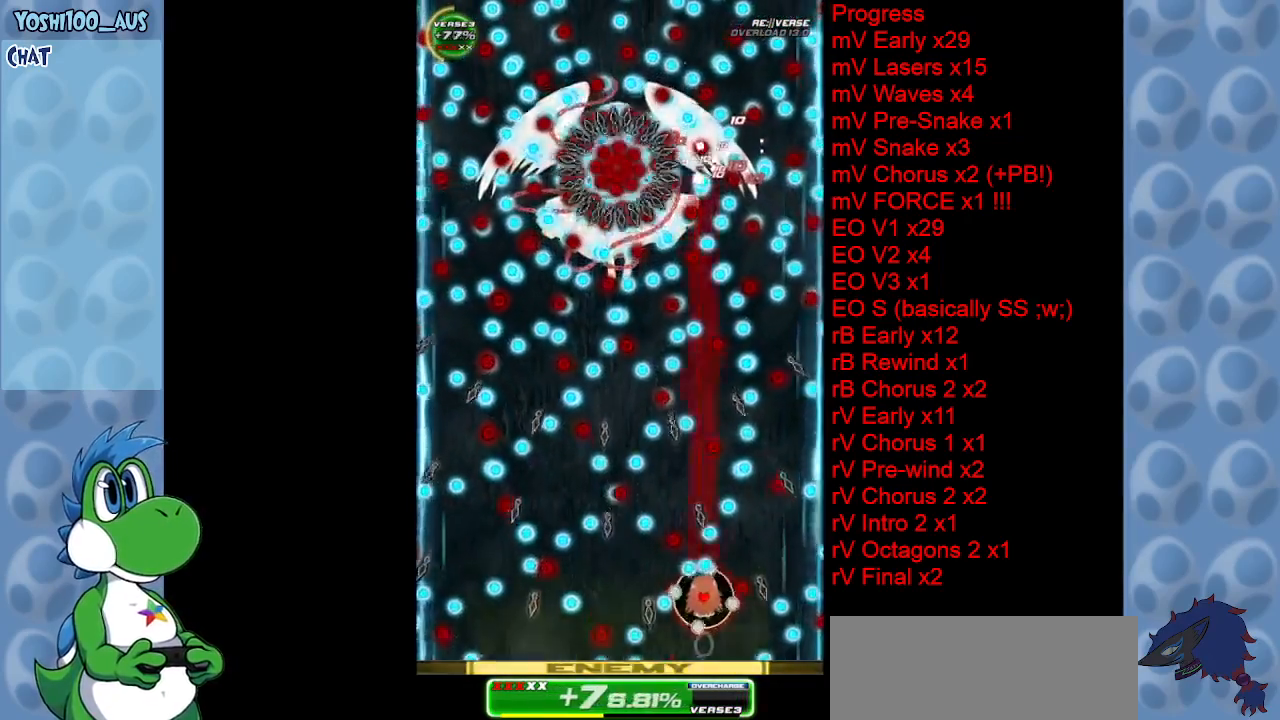
{"keys": ["left", "z"], "events": [[33, "left", "down"], [33, "z", "down"], [167, "z", "up"], [217, "left", "up"], [350, "left", "down"], [400, "z", "down"]]}
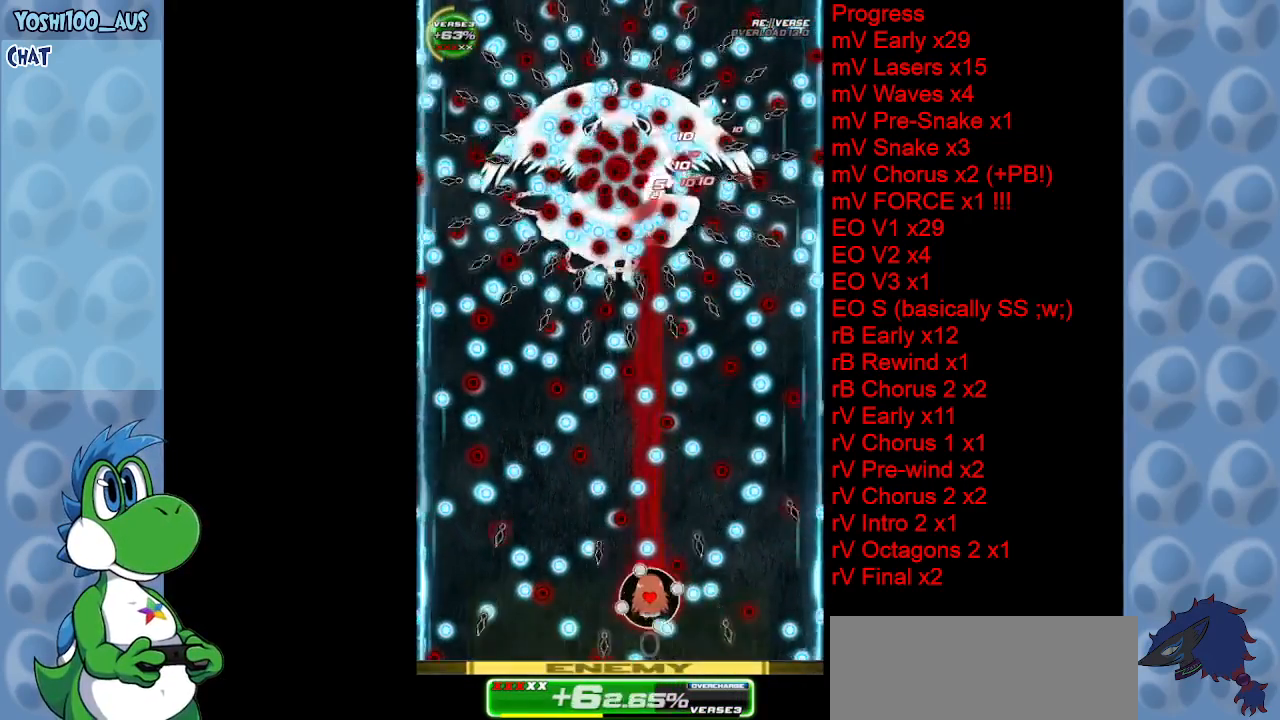
{"keys": [], "events": [[50, "z", "up"], [100, "left", "up"], [233, "left", "down"], [283, "z", "down"], [367, "left", "up"], [417, "z", "up"]]}
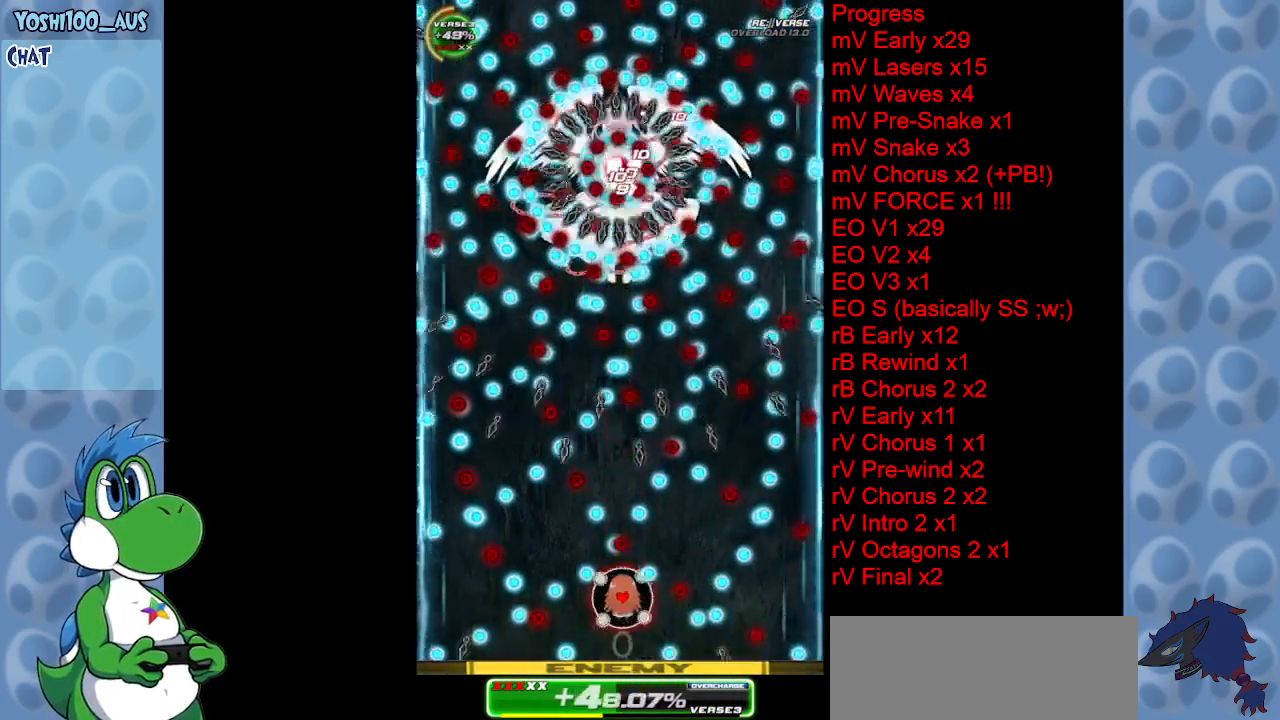
{"keys": ["right", "z"], "events": [[100, "down", "down"], [100, "z", "down"], [250, "down", "up"], [283, "z", "up"], [483, "right", "down"], [483, "z", "down"]]}
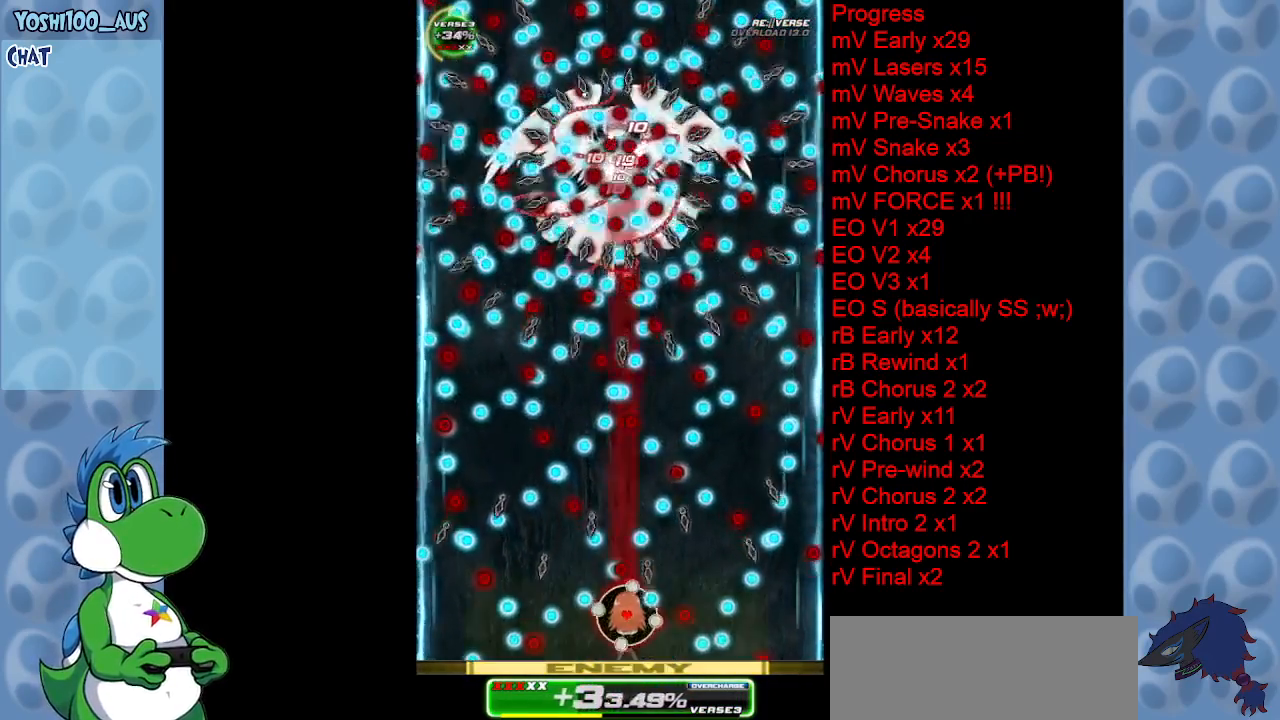
{"keys": ["right", "up", "z"], "events": [[83, "right", "up"], [133, "z", "up"], [400, "right", "down"], [400, "z", "down"], [450, "up", "down"]]}
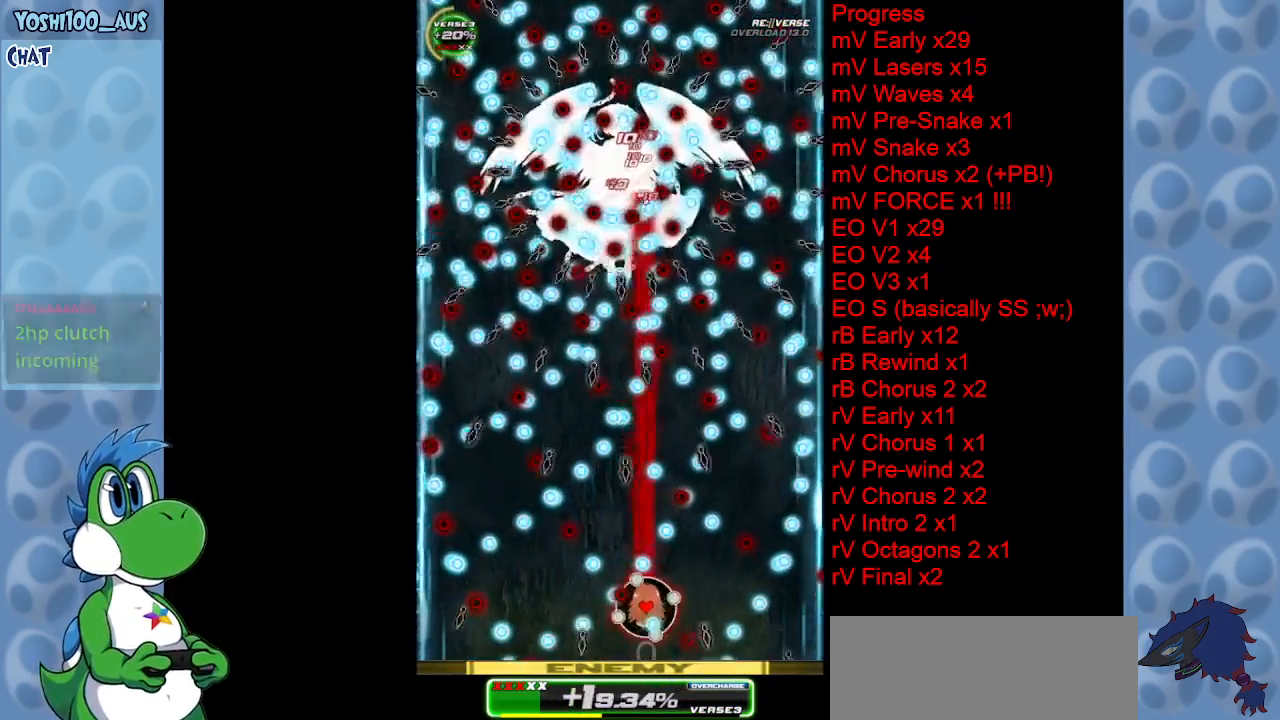
{"keys": ["left"], "events": [[50, "z", "up"], [100, "up", "up"], [283, "right", "up"], [283, "z", "down"], [417, "z", "up"], [467, "left", "down"]]}
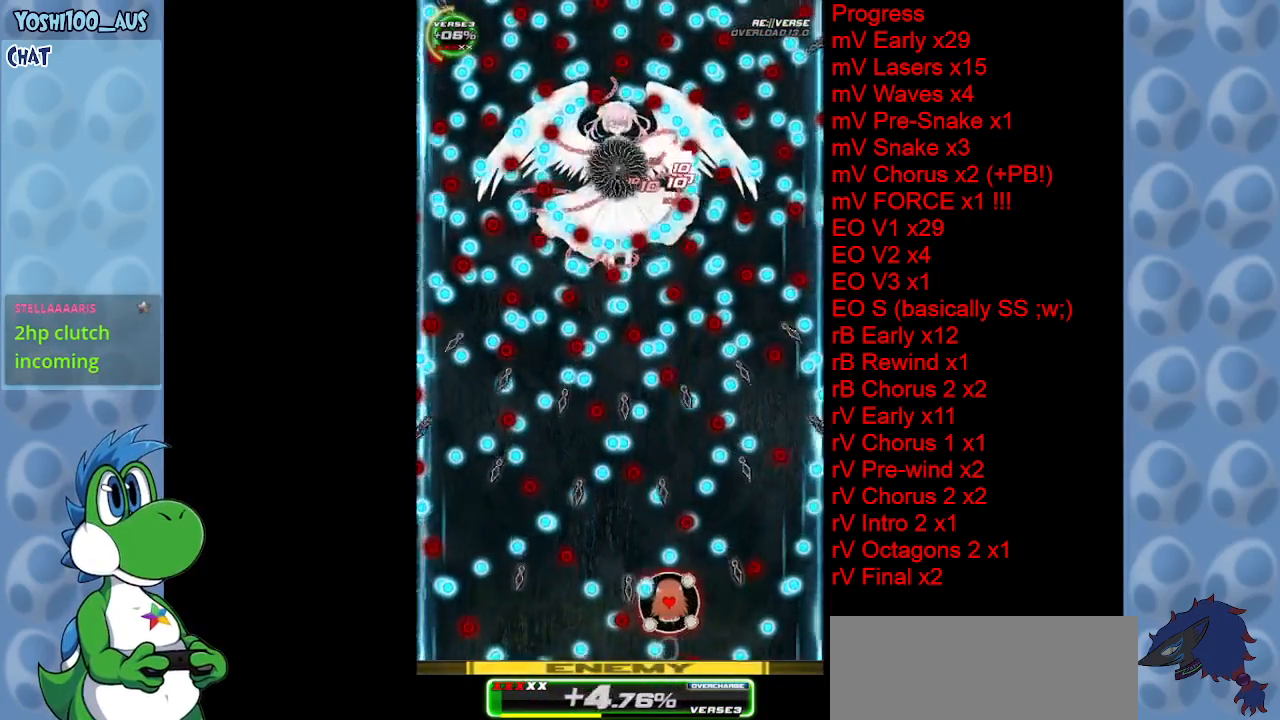
{"keys": [], "events": [[67, "left", "up"], [150, "z", "down"], [200, "right", "down"], [250, "z", "up"], [433, "right", "up"]]}
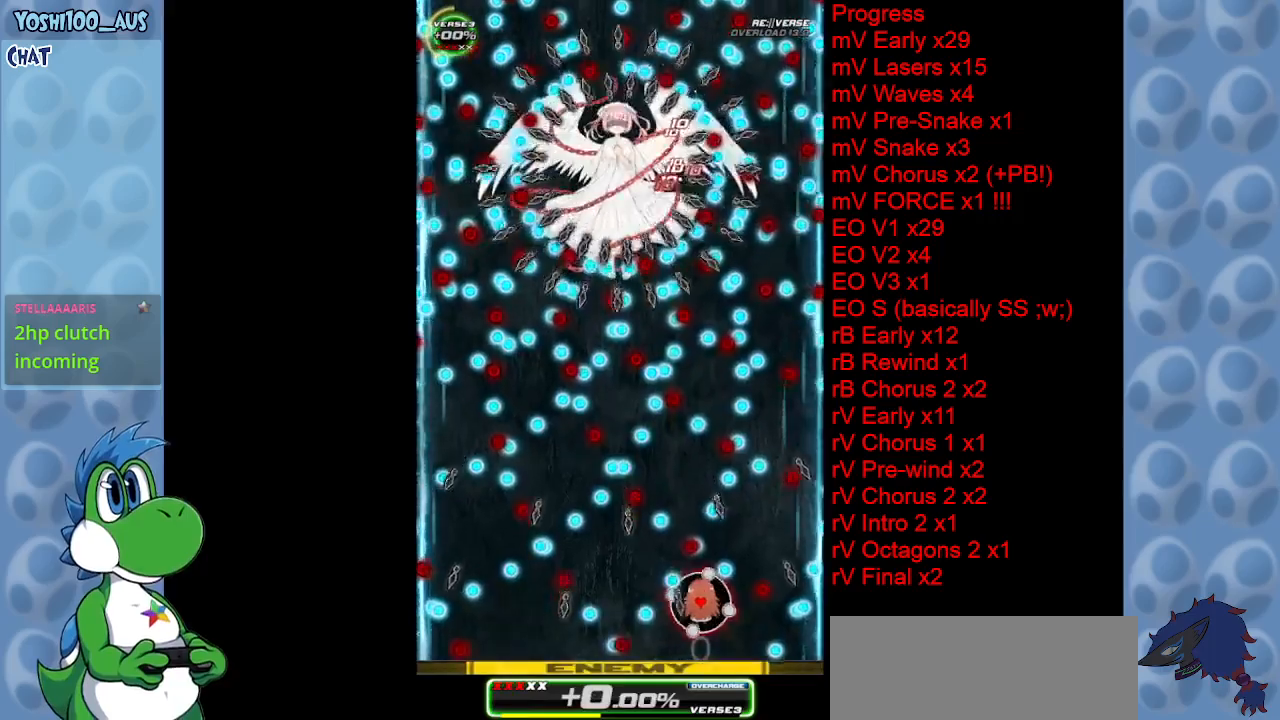
{"keys": ["left", "z"], "events": [[17, "z", "down"], [167, "z", "up"], [300, "up", "down"], [350, "left", "down"], [400, "z", "down"], [500, "up", "up"]]}